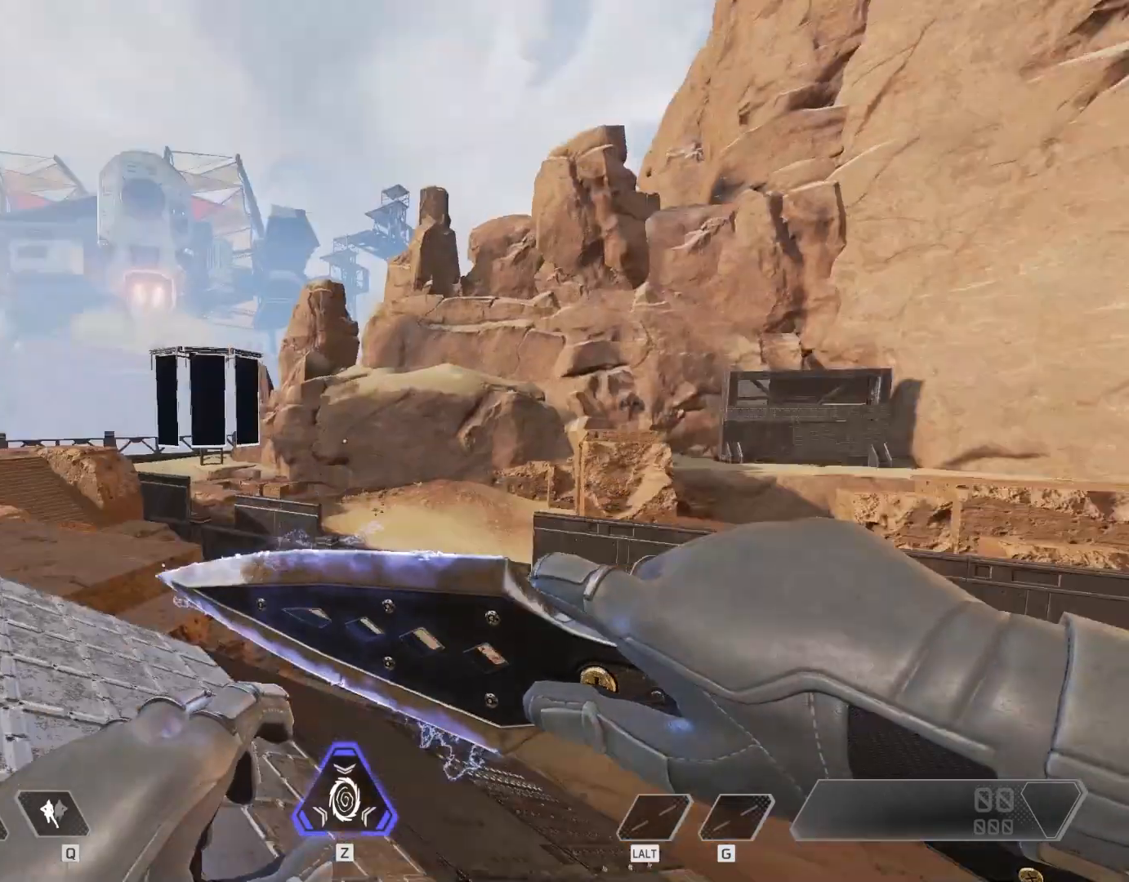
Gameplay with keyboard and mouse; each line is a JSON object with the keys and mouse buttons held at the frame after it. "events" lists presses ("down") and releases ("up") of "1", "2", "3", "4", "5", "a", "alt", "c", "caps_lock", "ctrl", "d", "e", "f", "g", "q", "r", "s", "shift", "space", "t", "tab", "v", "w", "x", "z", "mouse_left" and "mouse_right" between this image and that frame as [ms after this image, input, new state], when the widget could be followed in between. "mouse_left", "mouse_right" = the "left", "right" buttons of the "mouse" list. No other keys are recorded. Not read: mouse_move mouse_wheel.
{"keys": ["a"], "mouse": [], "events": [[200, "a", "down"], [200, "w", "down"], [333, "a", "up"], [333, "d", "down"], [367, "w", "up"], [467, "a", "down"], [467, "d", "up"]]}
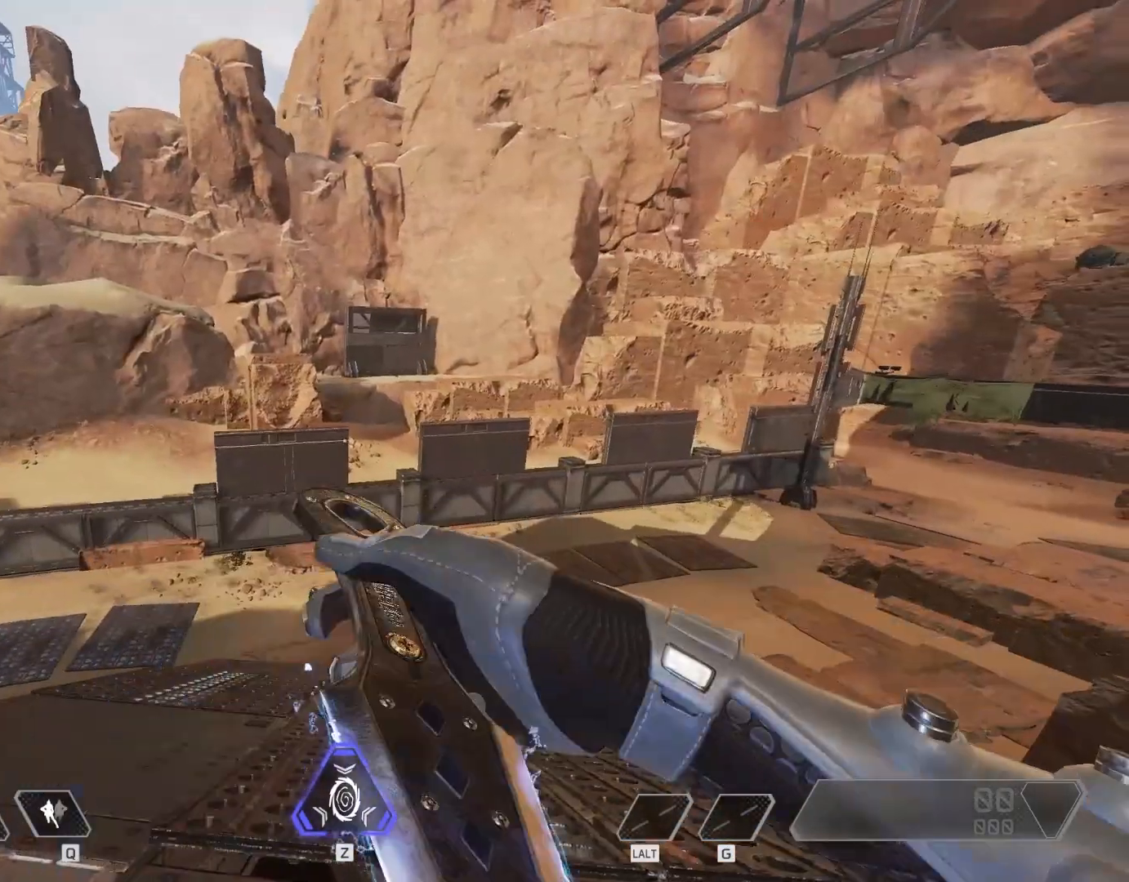
{"keys": [], "mouse": [], "events": [[67, "a", "up"], [67, "s", "down"], [100, "d", "down"], [167, "s", "up"], [233, "d", "up"], [233, "w", "down"], [300, "w", "up"]]}
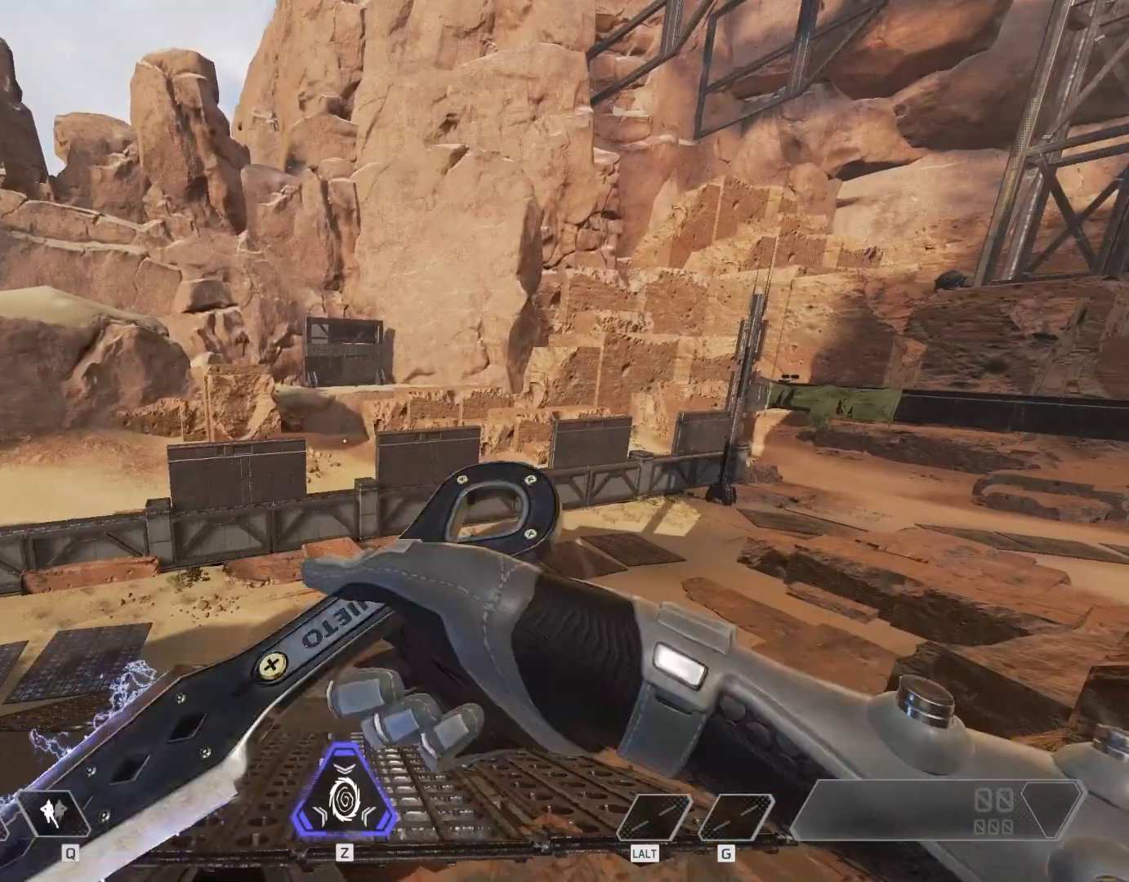
{"keys": [], "mouse": [], "events": []}
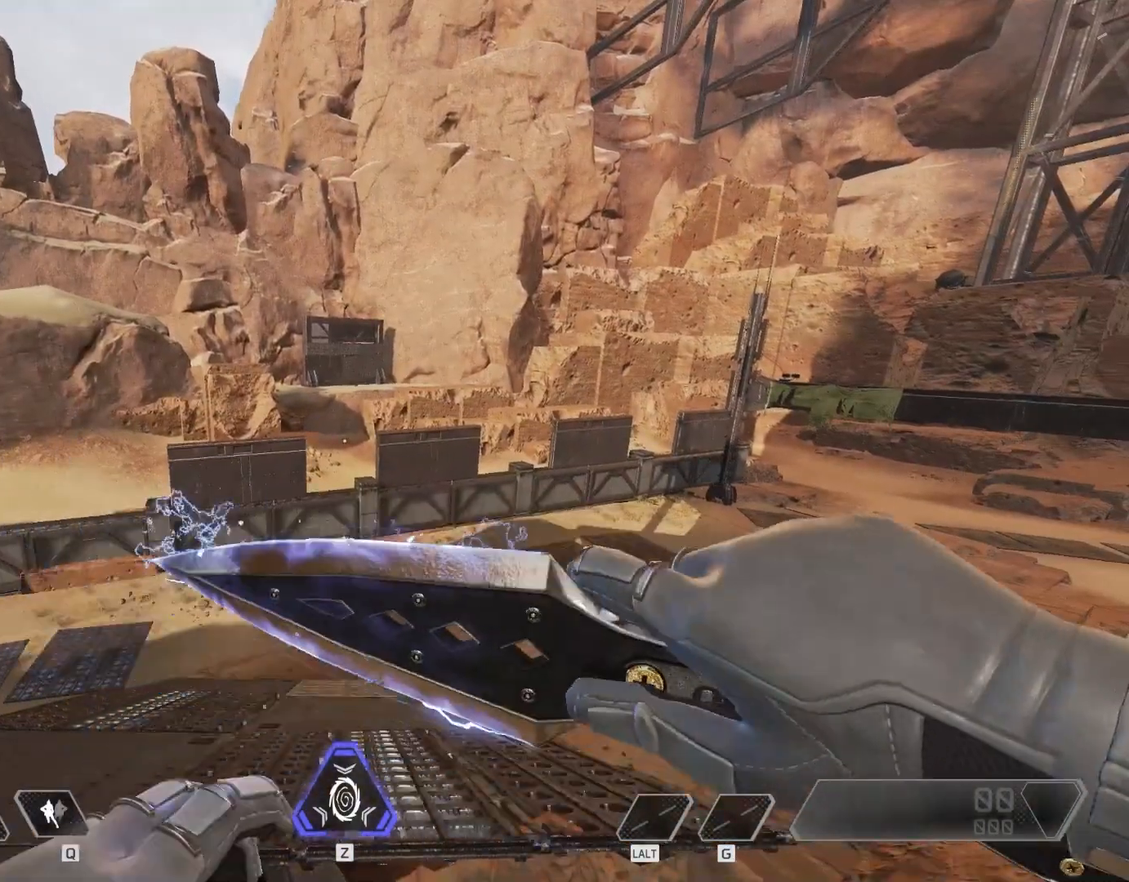
{"keys": [], "mouse": [], "events": []}
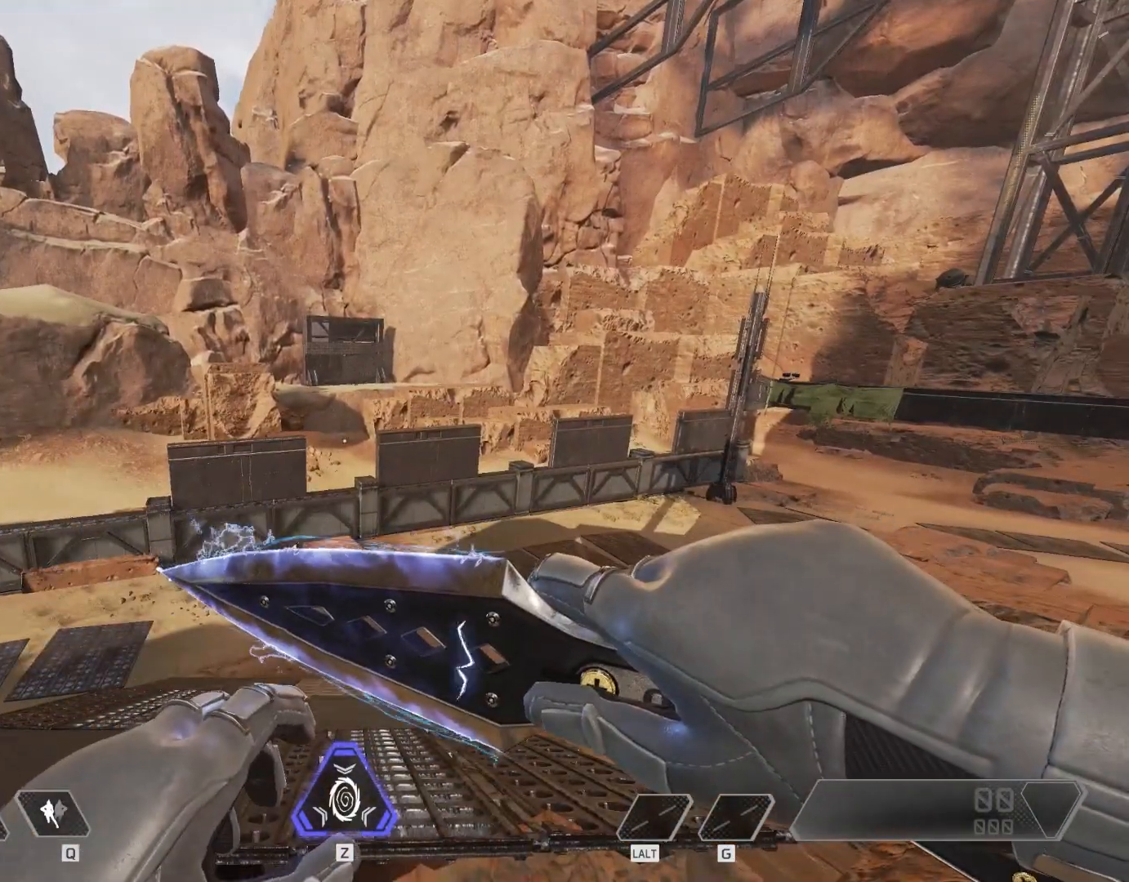
{"keys": [], "mouse": [], "events": []}
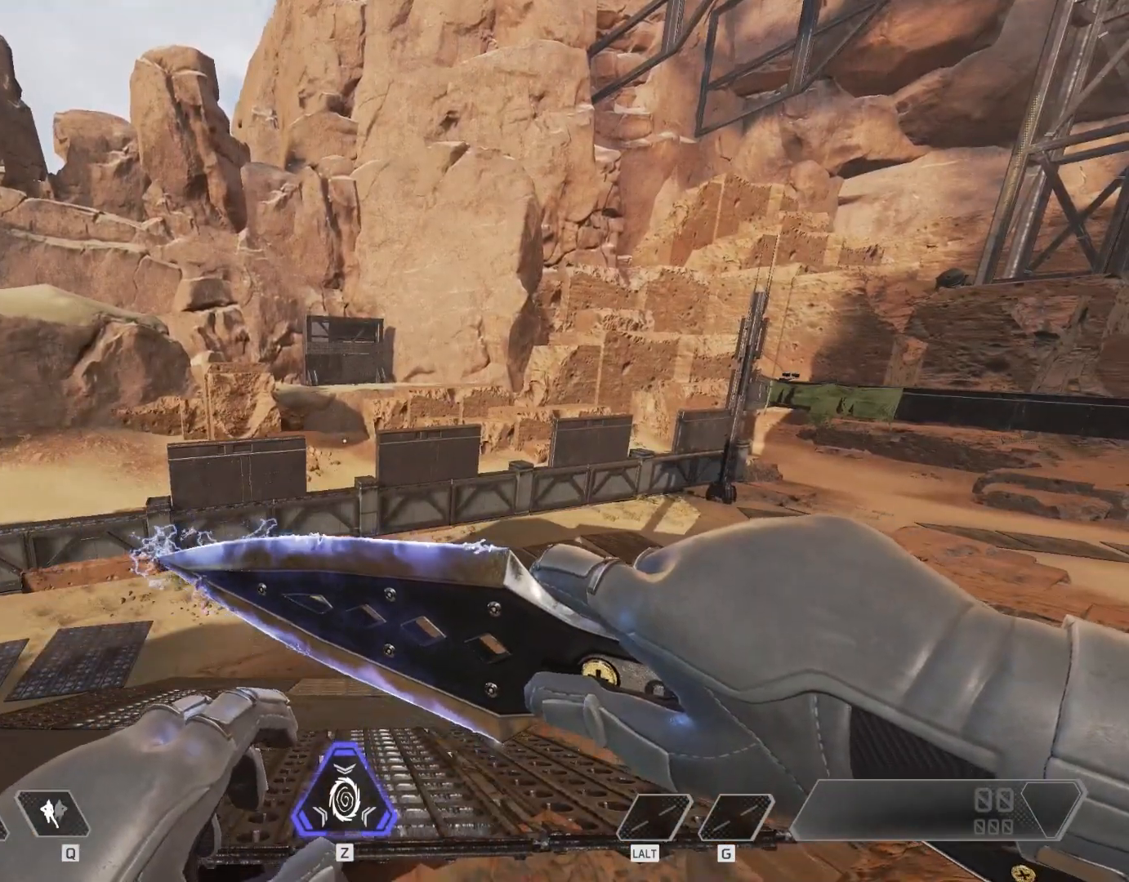
{"keys": [], "mouse": [], "events": [[67, "space", "down"], [167, "space", "up"]]}